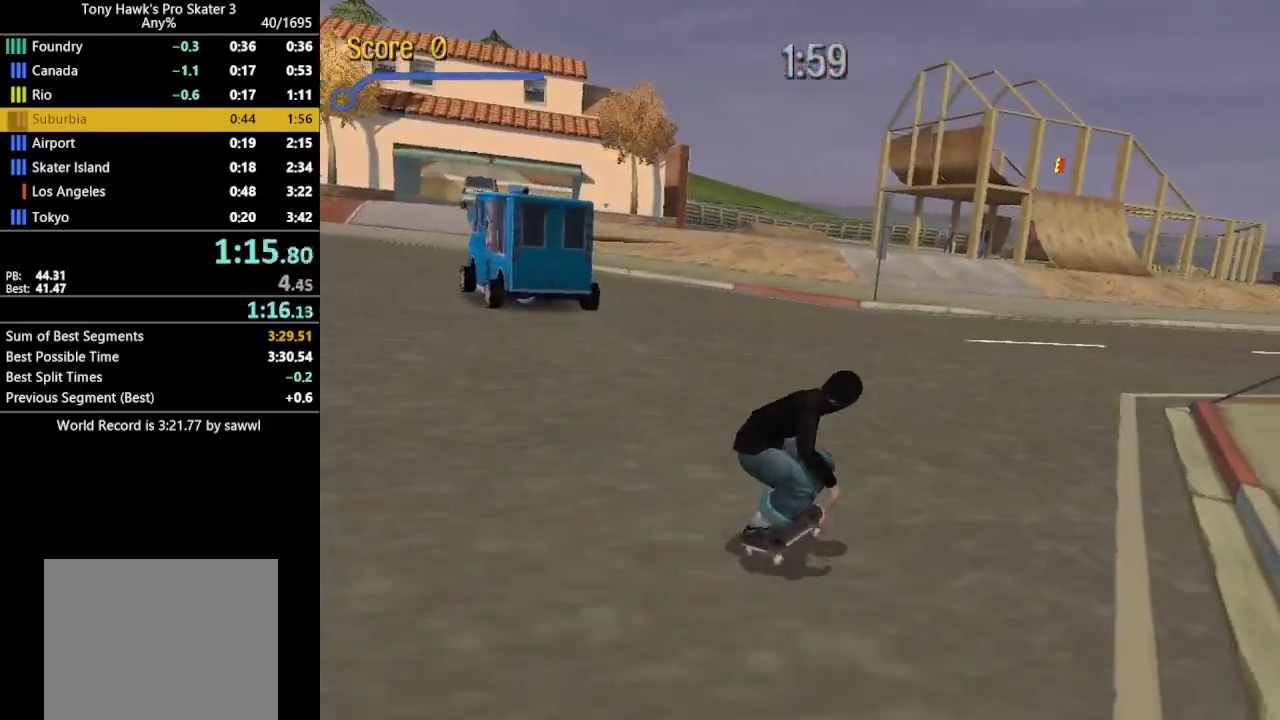
Gameplay with a controller (PlayStation layout); each line is a JSON object with the inputs held at the frame after it. "events" lists button and stick changes between this image and that frame as [ms after this image, input, new state], when the widget could be followed in between. Not read: left_stick right_stick.
{"buttons": ["CIRCLE", "R1"], "events": [[50, "DPAD_UP", "down"], [100, "DPAD_RIGHT", "down"], [117, "SQUARE", "up"], [150, "CROSS", "up"], [150, "R1", "down"], [183, "CIRCLE", "down"], [267, "DPAD_RIGHT", "up"], [317, "DPAD_UP", "up"]]}
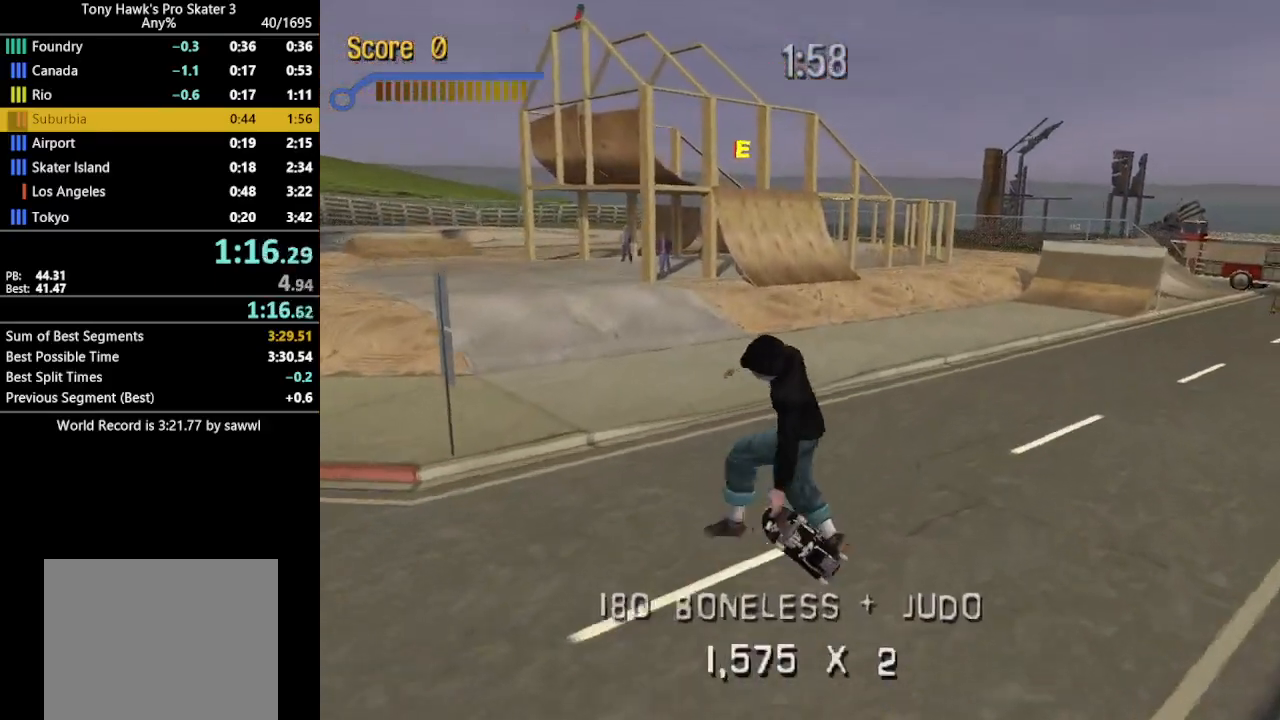
{"buttons": ["CROSS"], "events": [[67, "CIRCLE", "up"], [83, "R1", "up"], [183, "CROSS", "down"]]}
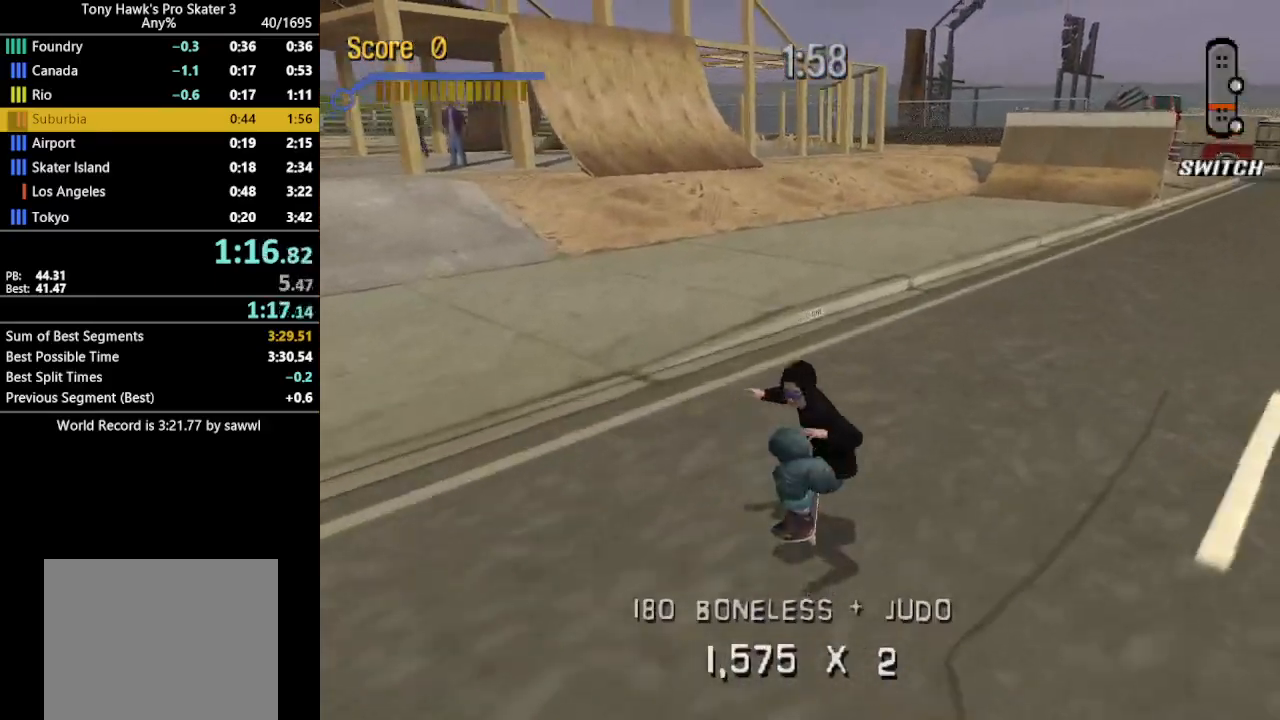
{"buttons": ["CROSS", "SQUARE", "DPAD_LEFT"], "events": [[33, "DPAD_LEFT", "down"], [50, "SQUARE", "down"], [250, "DPAD_LEFT", "up"], [467, "DPAD_LEFT", "down"]]}
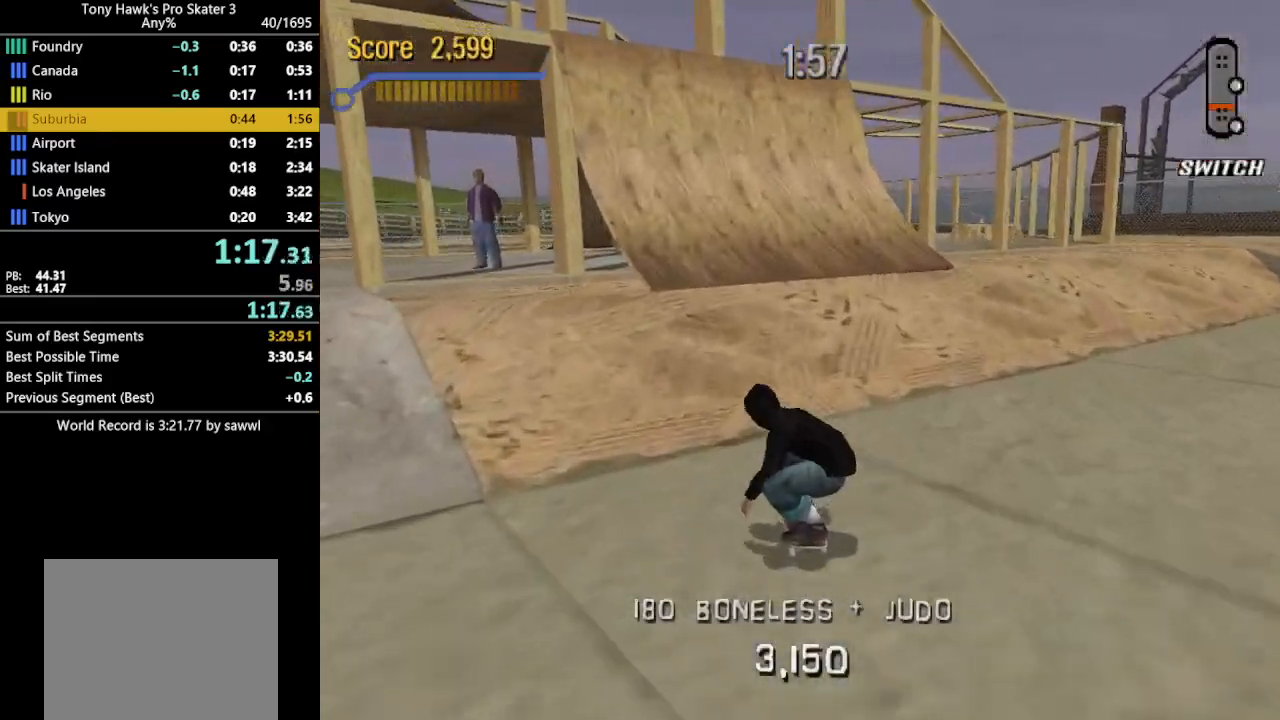
{"buttons": ["CROSS", "SQUARE", "DPAD_RIGHT"], "events": [[100, "DPAD_LEFT", "up"], [450, "DPAD_RIGHT", "down"]]}
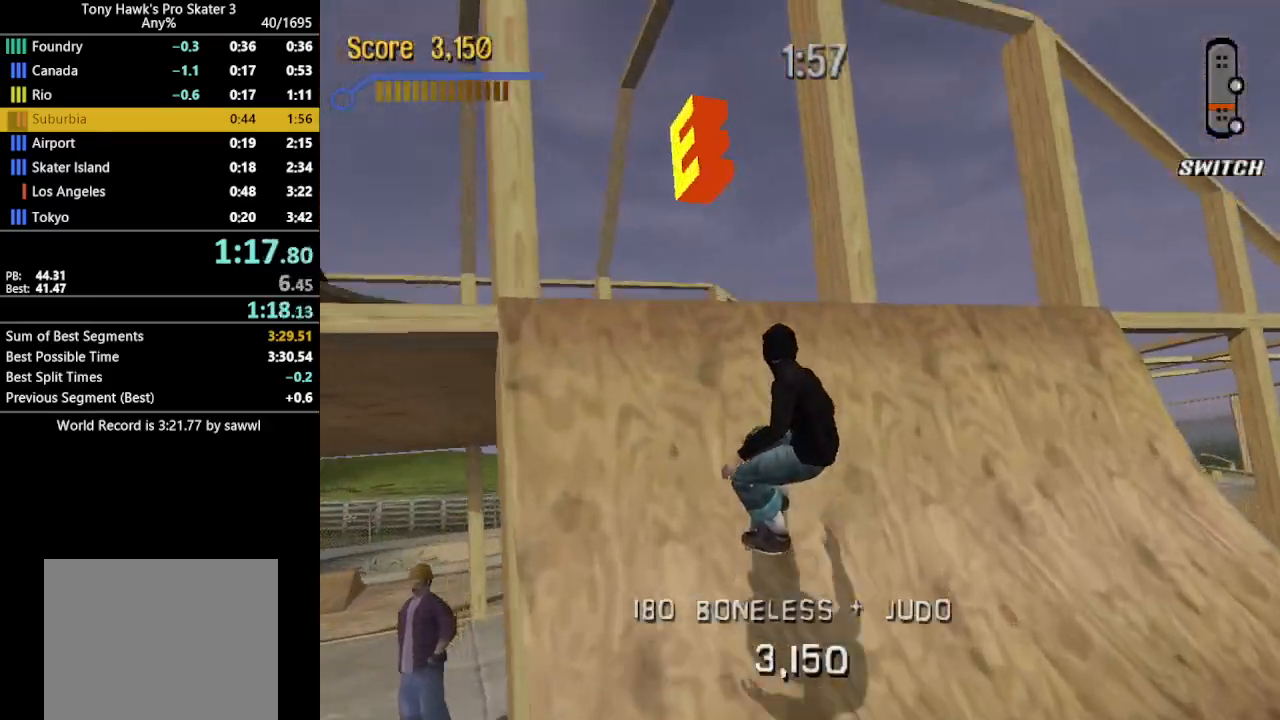
{"buttons": ["SQUARE", "DPAD_LEFT"], "events": [[17, "DPAD_RIGHT", "up"], [83, "SQUARE", "up"], [100, "CROSS", "up"], [183, "TRIANGLE", "down"], [300, "CROSS", "down"], [300, "TRIANGLE", "up"], [317, "SQUARE", "down"], [383, "CROSS", "up"], [483, "DPAD_LEFT", "down"]]}
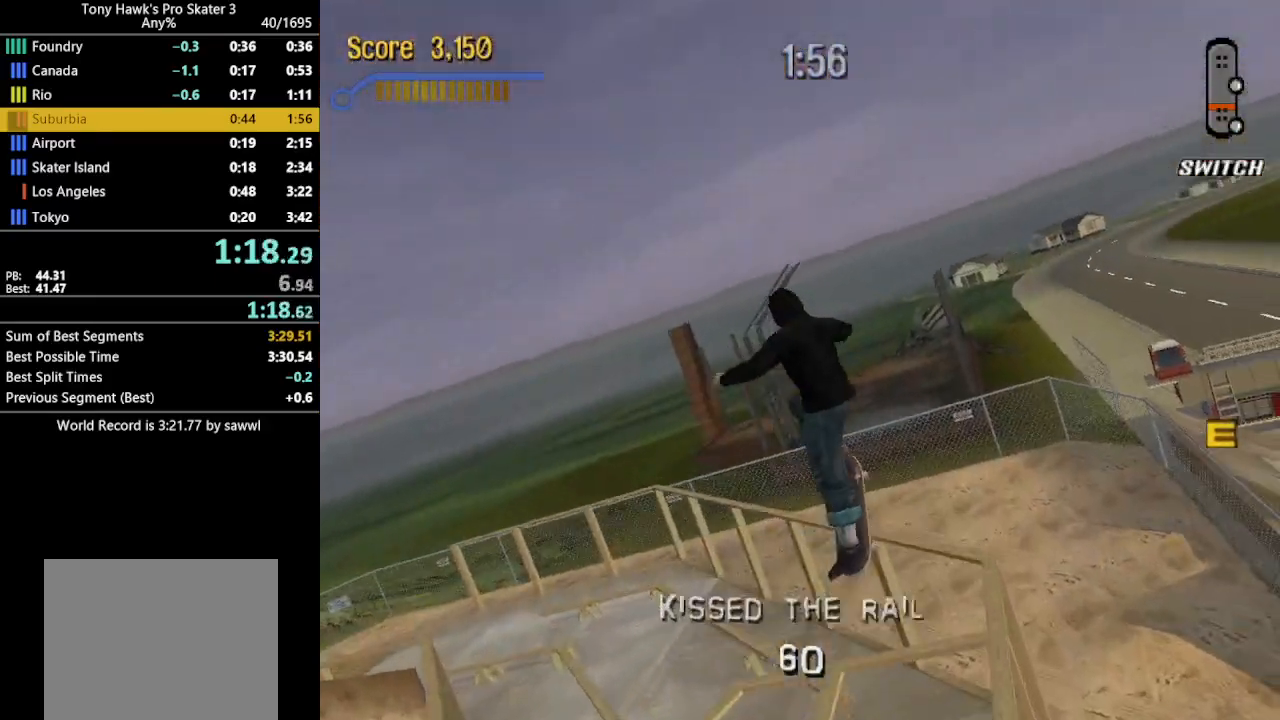
{"buttons": ["SQUARE"], "events": [[200, "DPAD_LEFT", "up"]]}
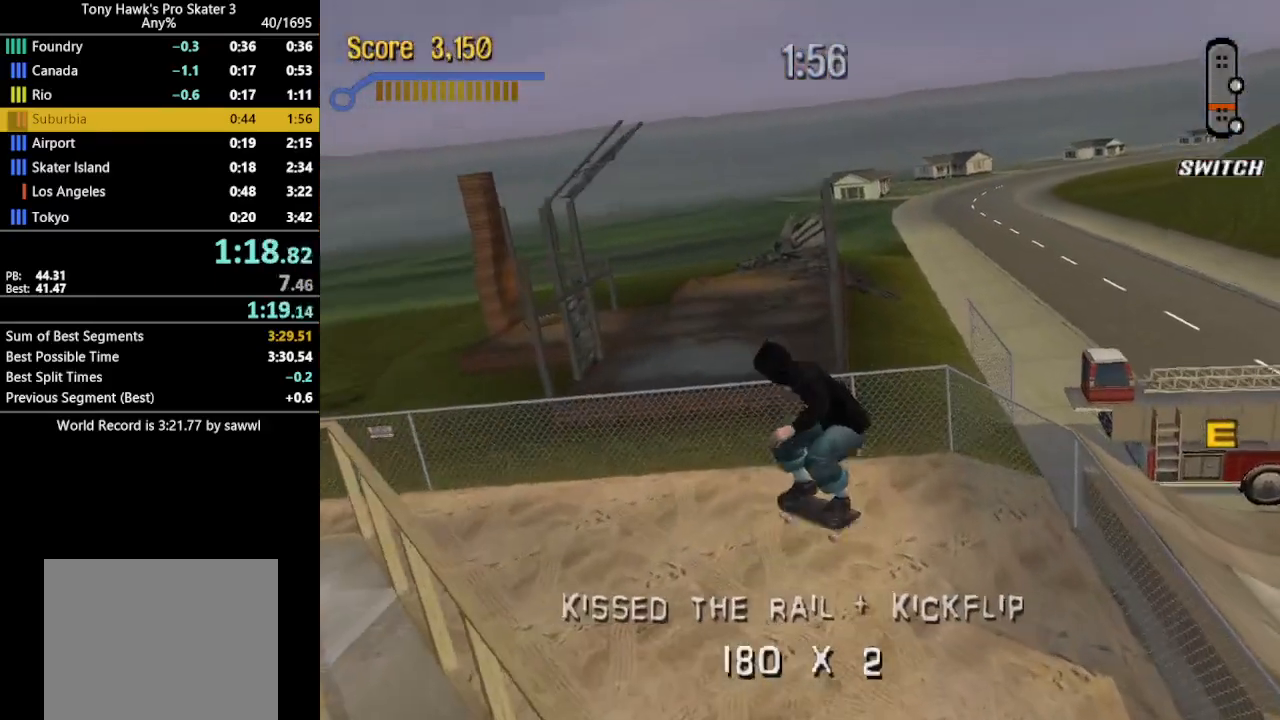
{"buttons": ["CROSS", "SQUARE"], "events": [[183, "CROSS", "down"]]}
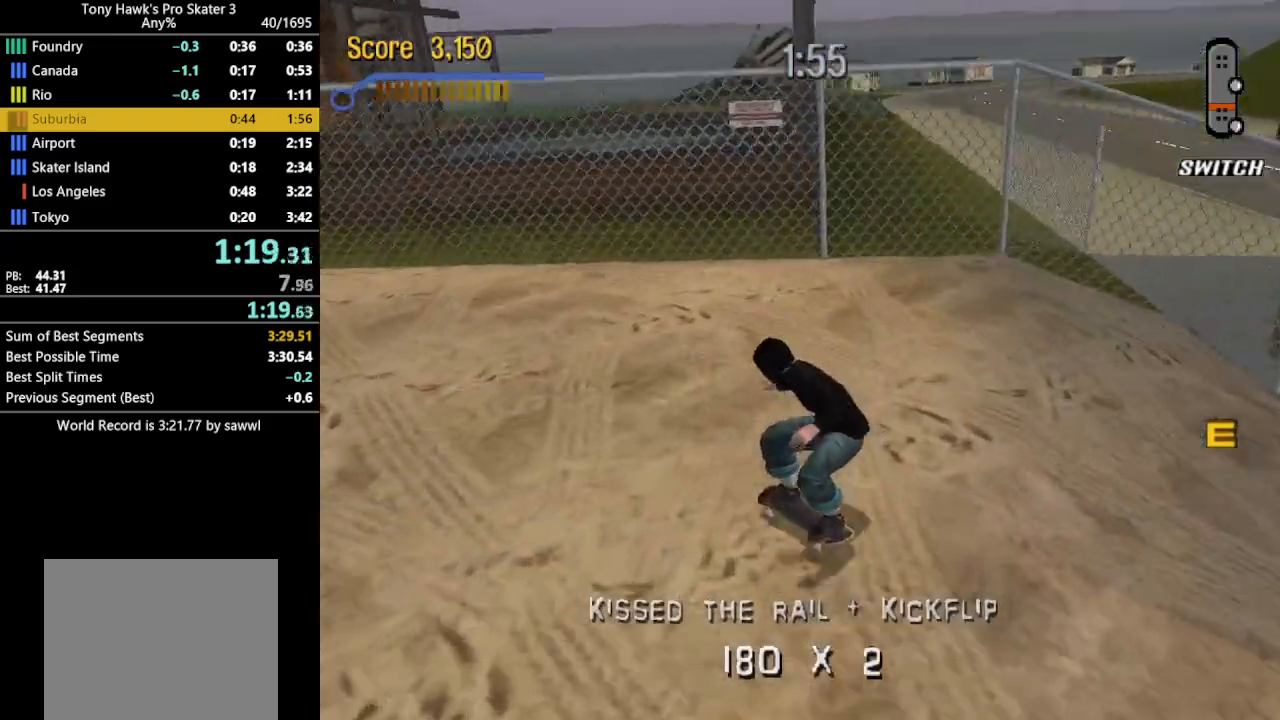
{"buttons": ["CROSS", "SQUARE", "DPAD_DOWN", "DPAD_LEFT"], "events": [[50, "DPAD_LEFT", "down"], [217, "DPAD_DOWN", "down"]]}
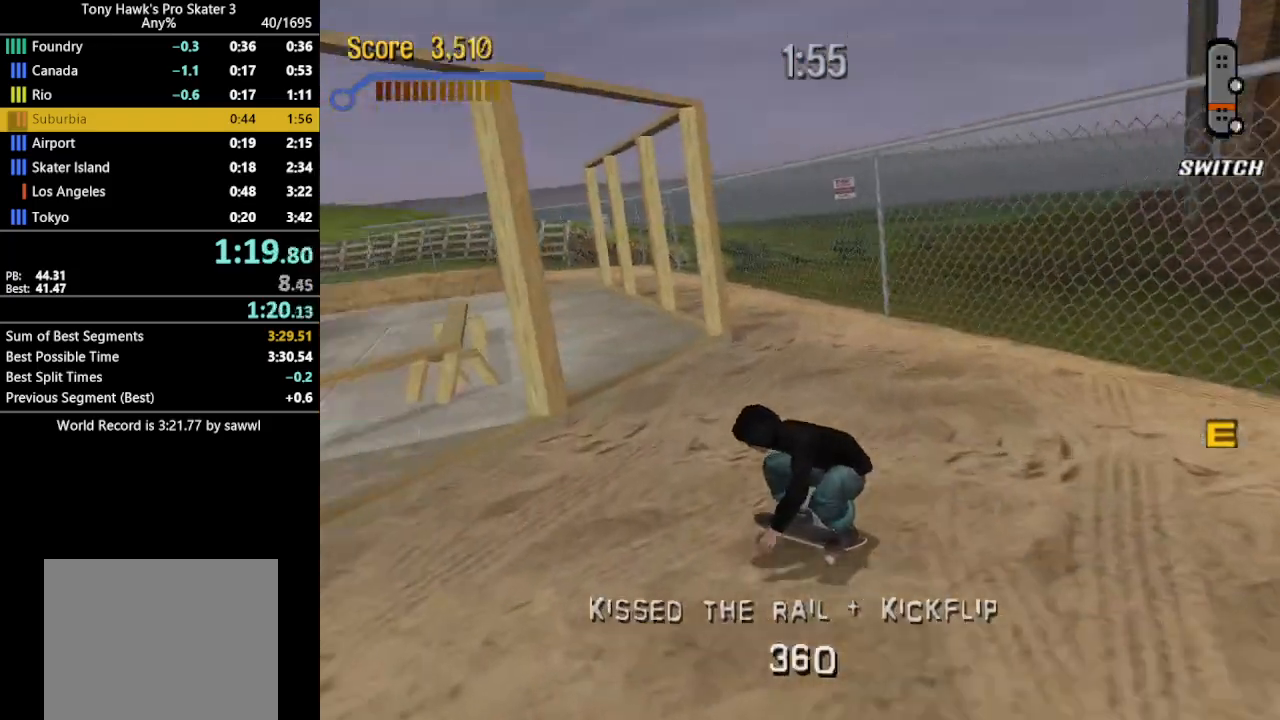
{"buttons": ["TRIANGLE", "DPAD_LEFT"], "events": [[333, "SQUARE", "up"], [350, "CROSS", "up"], [350, "DPAD_DOWN", "up"], [383, "TRIANGLE", "down"]]}
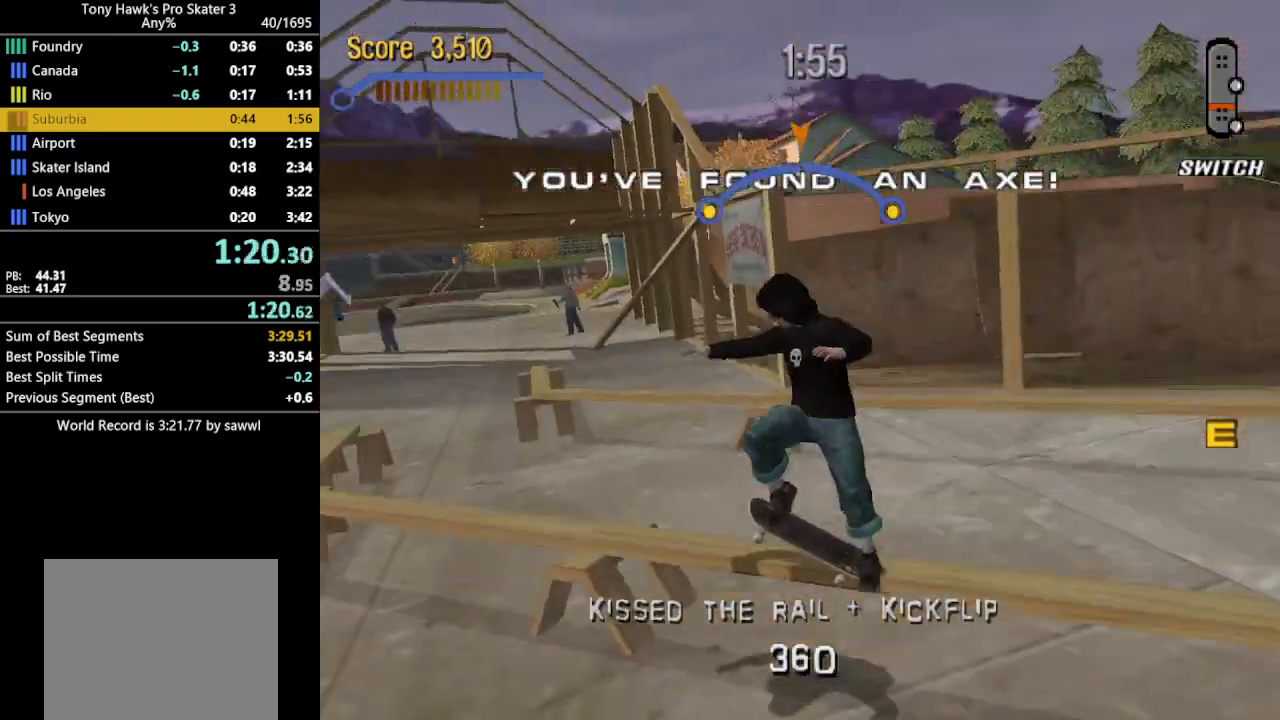
{"buttons": ["CROSS"], "events": [[17, "DPAD_LEFT", "up"], [50, "TRIANGLE", "up"], [150, "CROSS", "down"]]}
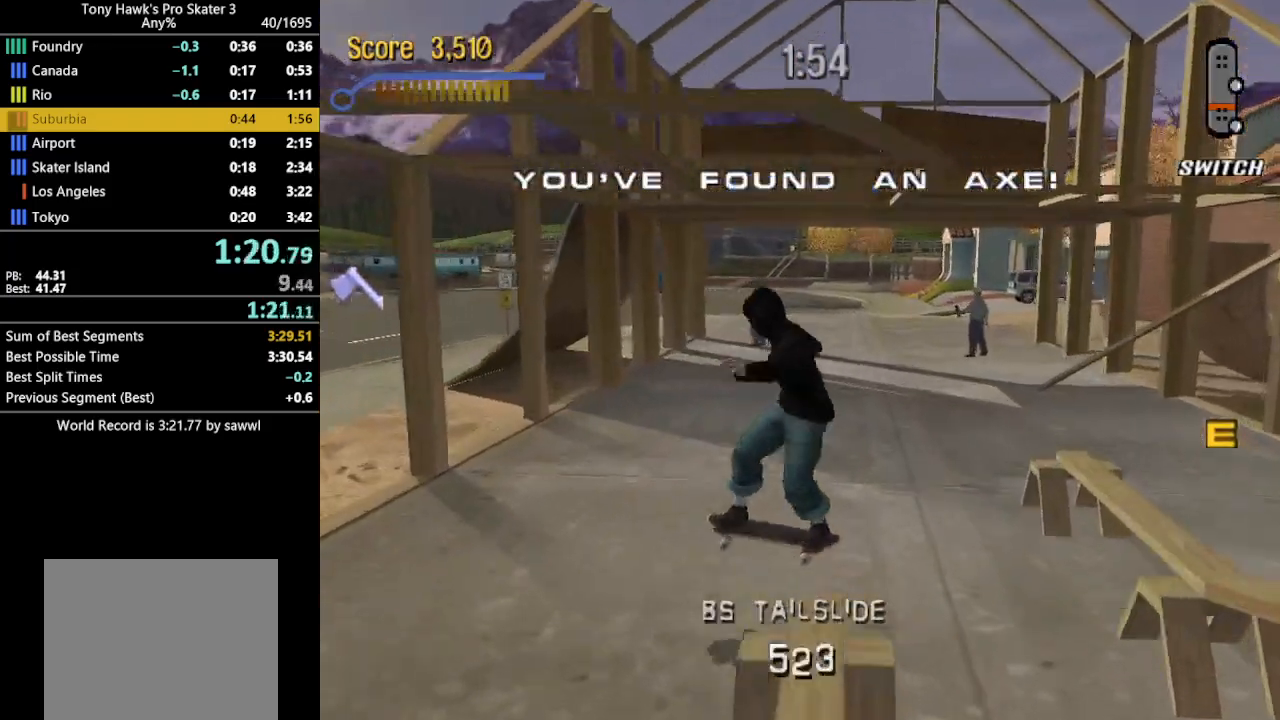
{"buttons": ["CROSS", "SQUARE"], "events": [[250, "SQUARE", "down"]]}
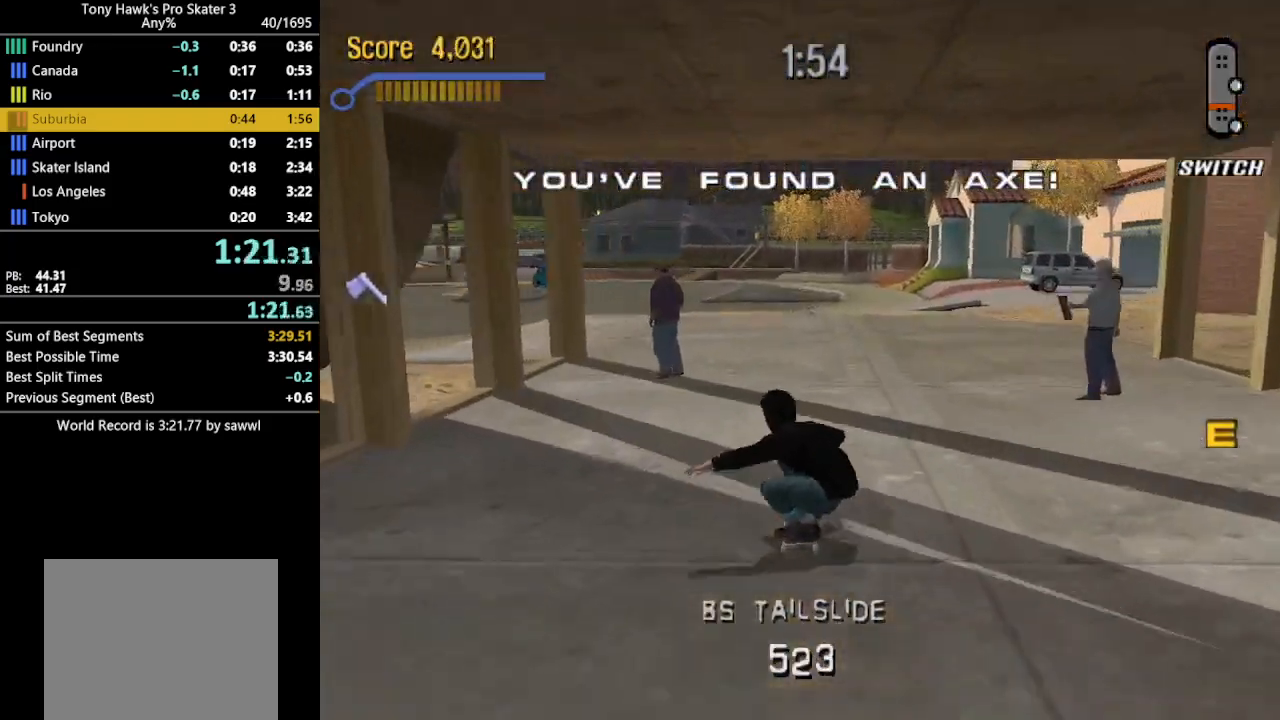
{"buttons": ["CROSS", "SQUARE"], "events": []}
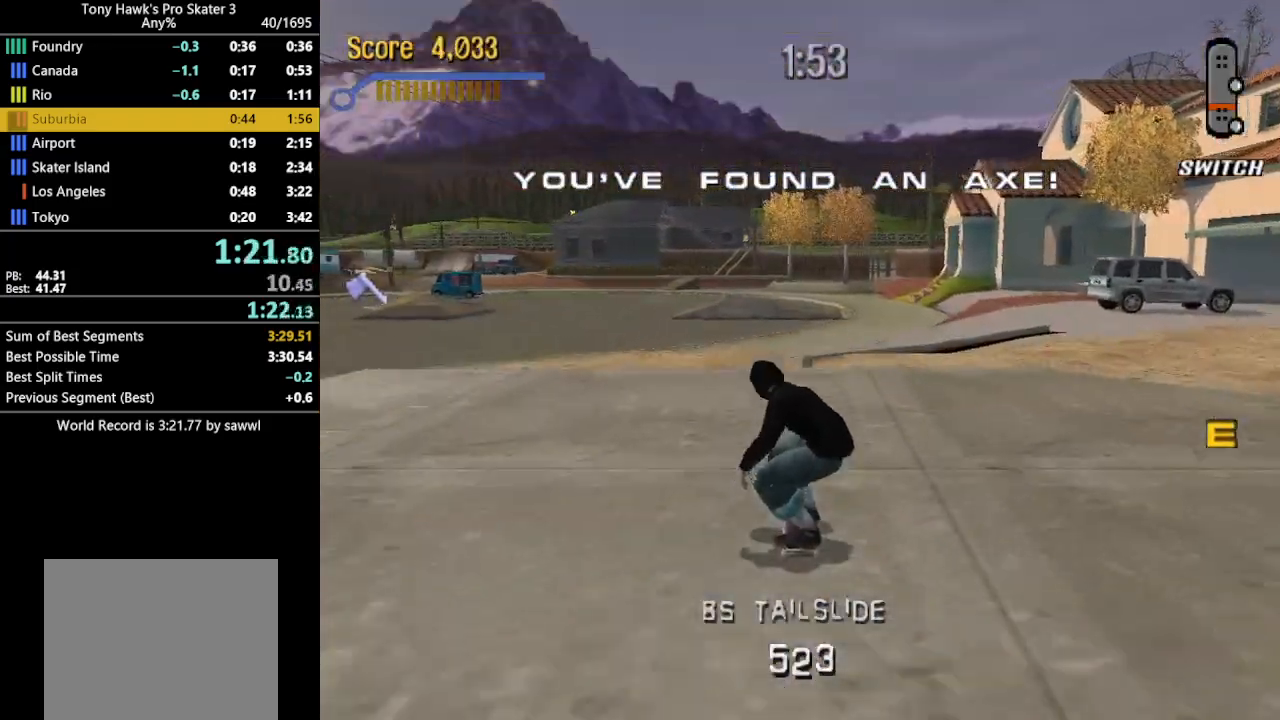
{"buttons": ["CROSS", "DPAD_LEFT"], "events": [[117, "DPAD_UP", "down"], [167, "SQUARE", "up"], [183, "DPAD_UP", "up"], [267, "DPAD_UP", "down"], [400, "CROSS", "up"], [417, "DPAD_LEFT", "down"], [417, "TRIANGLE", "down"], [433, "DPAD_UP", "up"], [483, "CROSS", "down"], [483, "TRIANGLE", "up"]]}
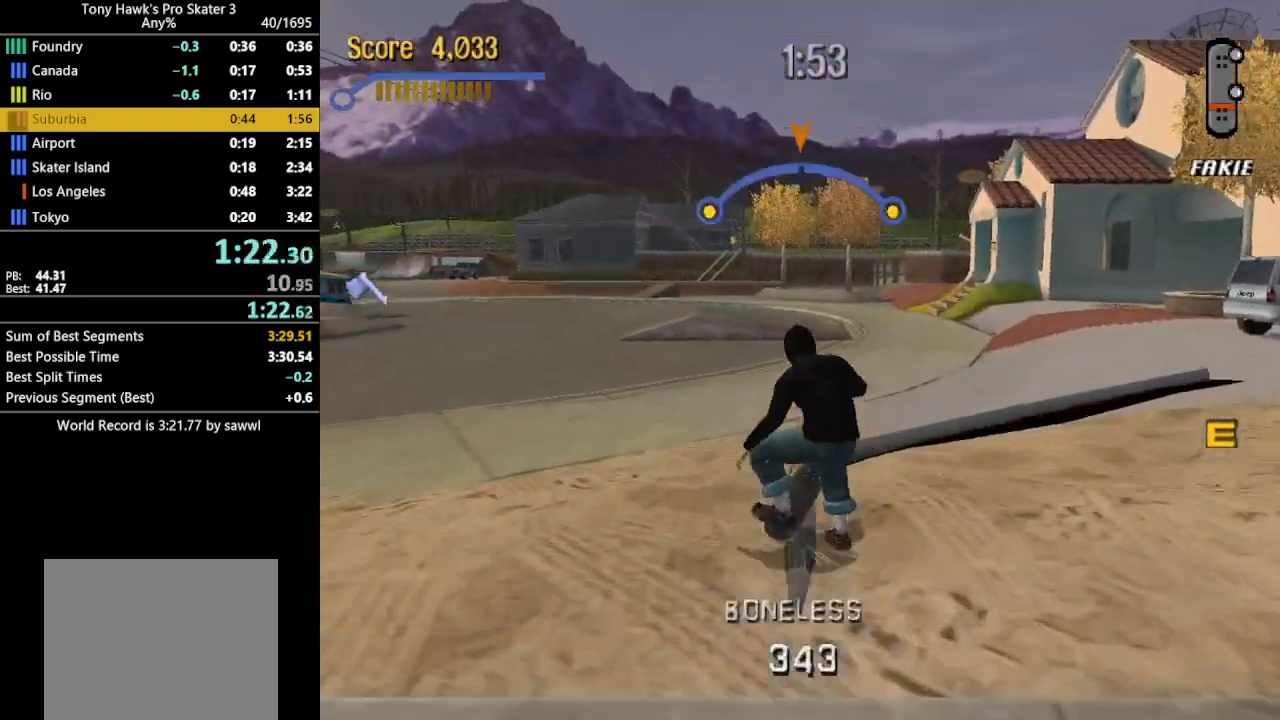
{"buttons": ["SQUARE"], "events": [[33, "SQUARE", "down"], [83, "CROSS", "up"], [500, "DPAD_LEFT", "up"]]}
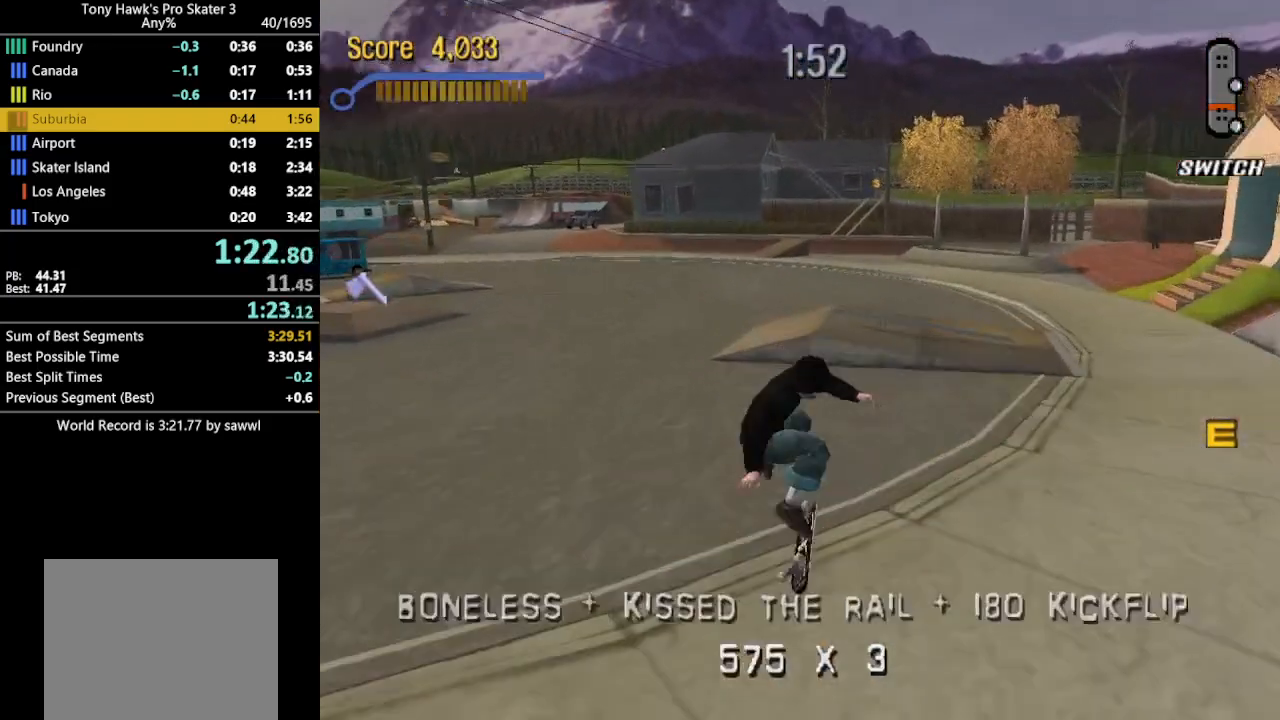
{"buttons": ["SQUARE"], "events": [[267, "CROSS", "down"], [383, "CROSS", "up"]]}
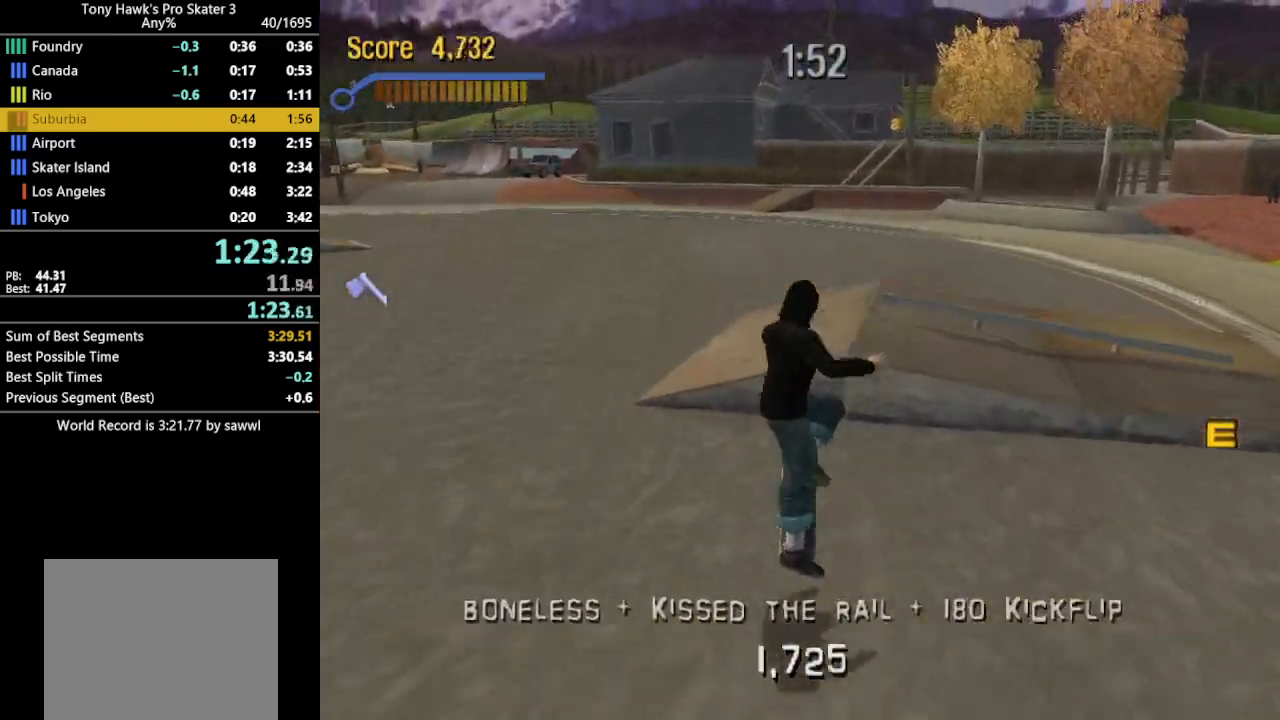
{"buttons": ["CROSS", "SQUARE"], "events": [[367, "CROSS", "down"]]}
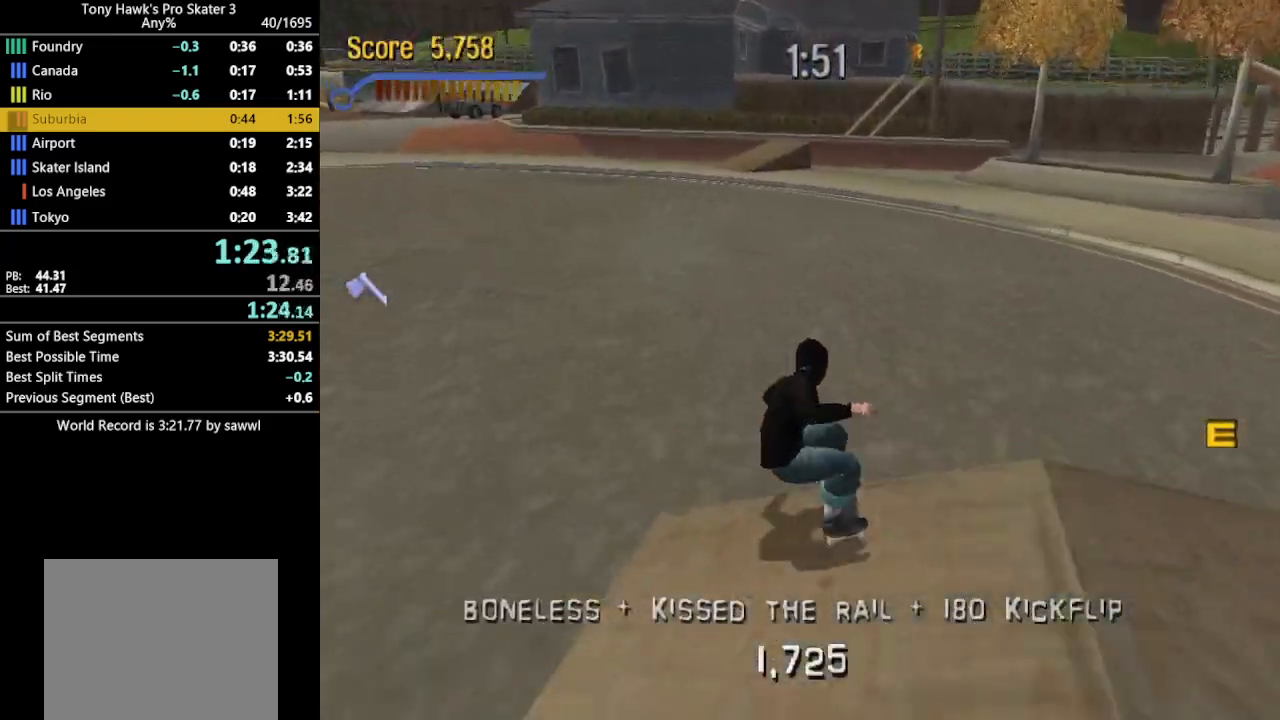
{"buttons": ["CROSS", "SQUARE"], "events": []}
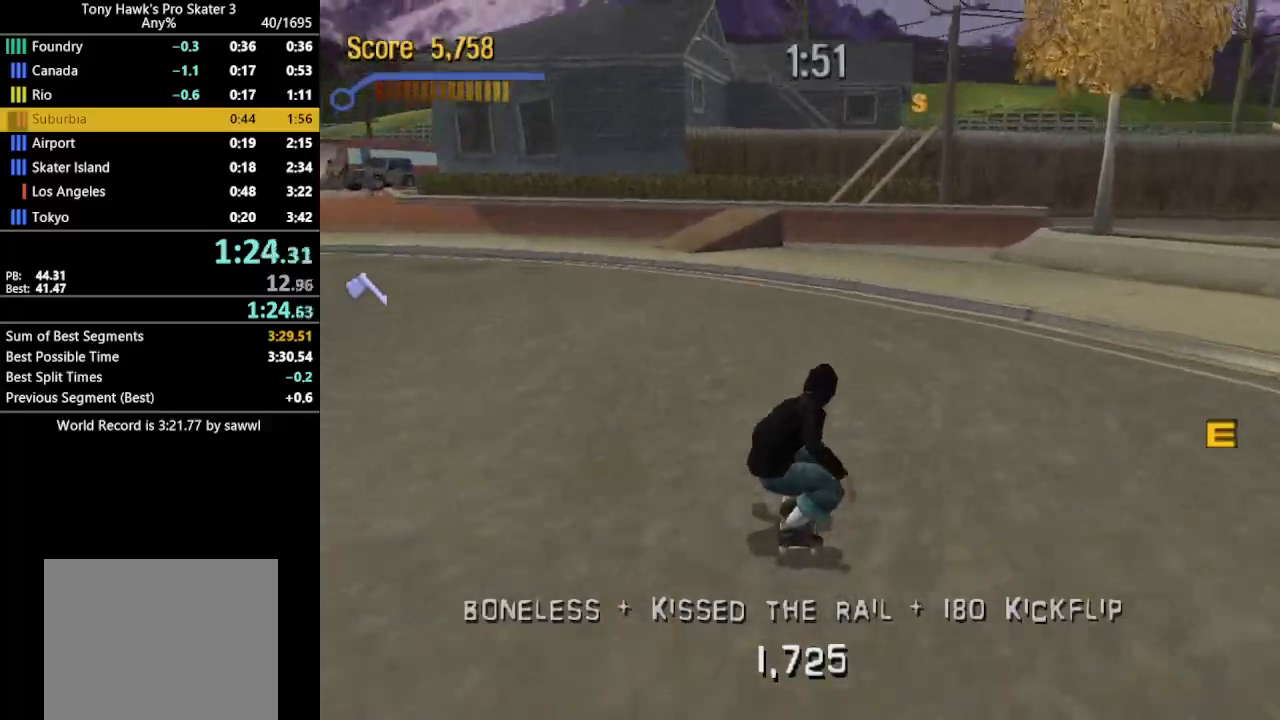
{"buttons": ["CROSS", "SQUARE", "DPAD_RIGHT"], "events": [[400, "DPAD_RIGHT", "down"]]}
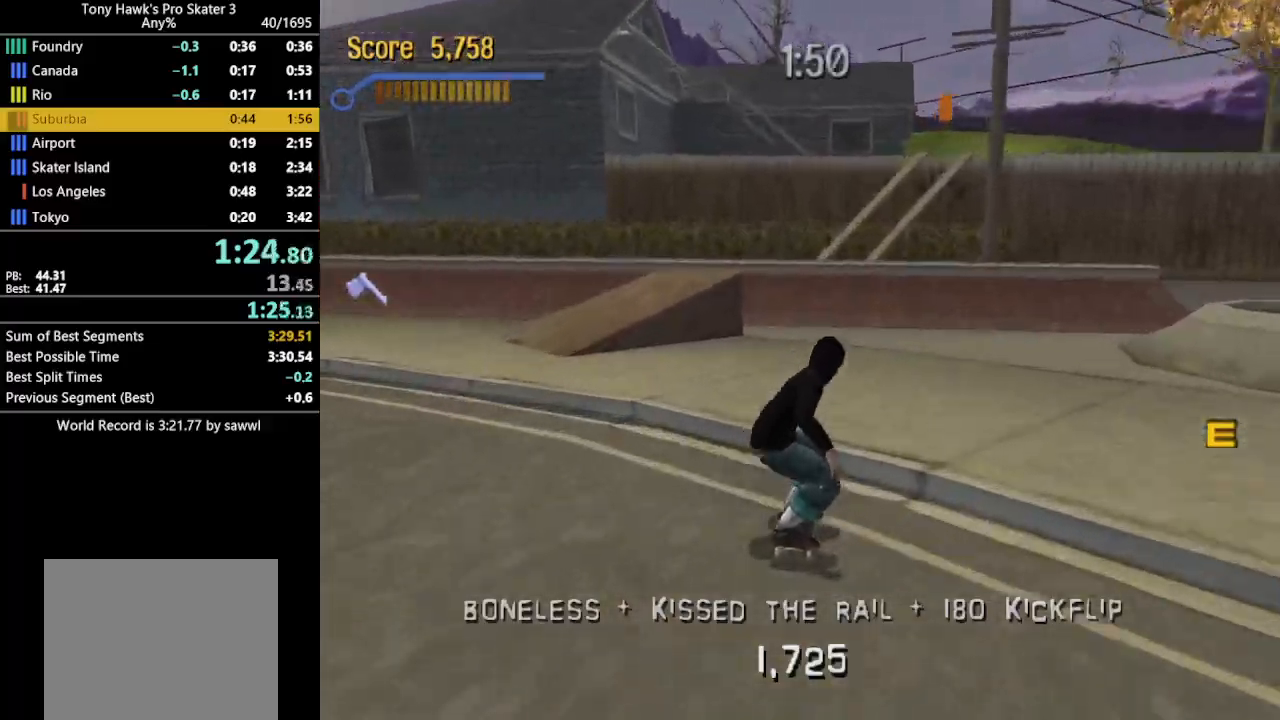
{"buttons": [], "events": [[17, "DPAD_RIGHT", "up"], [200, "DPAD_UP", "down"], [267, "DPAD_UP", "up"], [317, "DPAD_UP", "down"], [383, "SQUARE", "up"], [400, "CROSS", "up"], [433, "DPAD_UP", "up"]]}
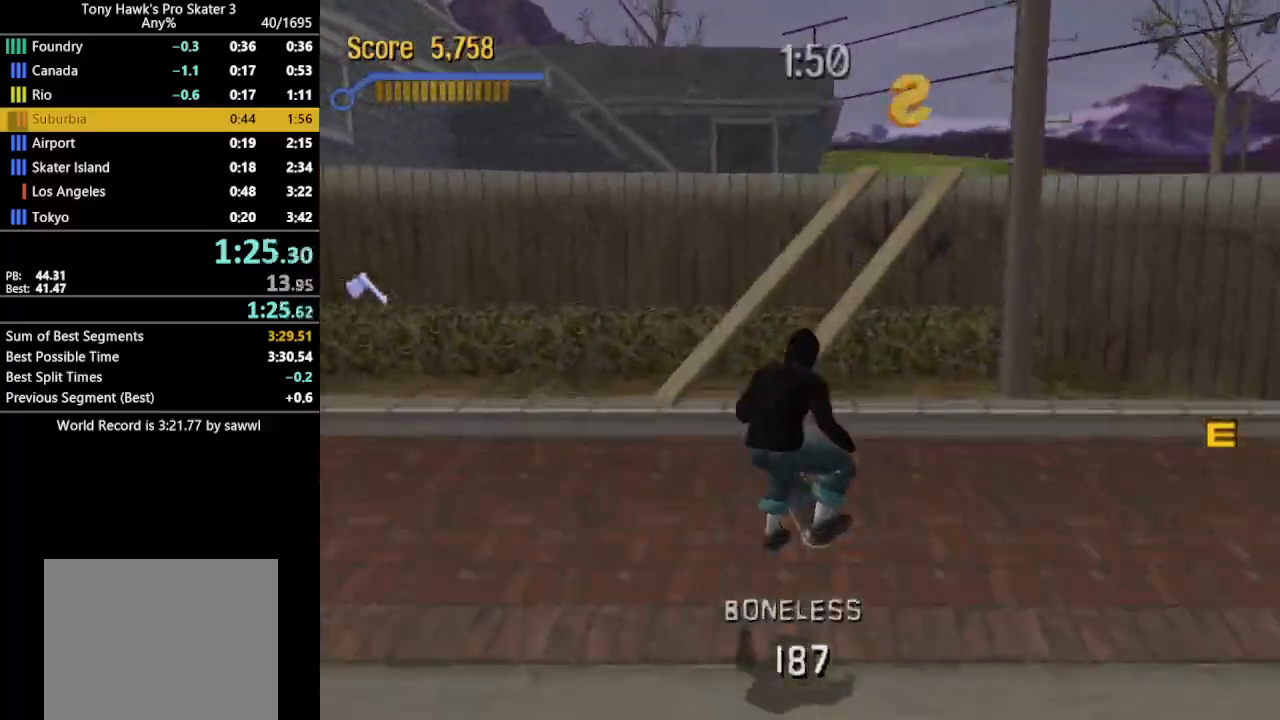
{"buttons": ["DPAD_RIGHT"], "events": [[83, "TRIANGLE", "down"], [133, "DPAD_RIGHT", "down"], [150, "CROSS", "down"], [200, "TRIANGLE", "up"], [233, "CROSS", "up"]]}
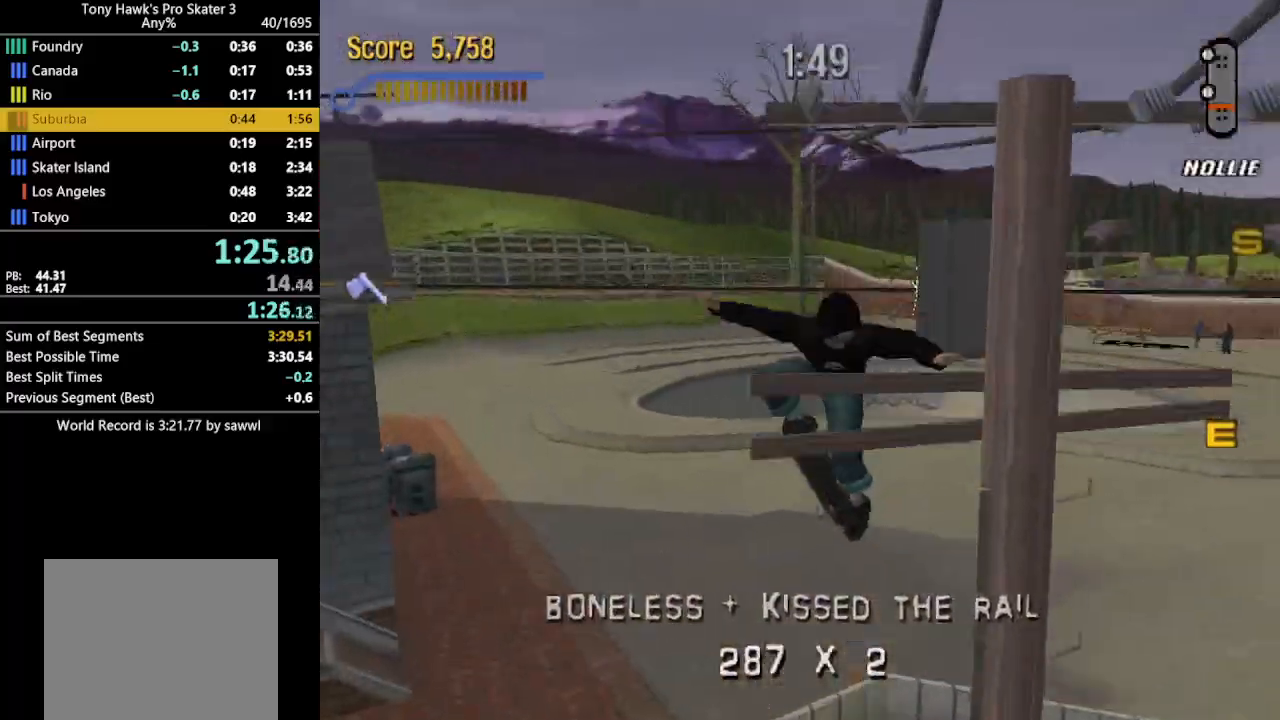
{"buttons": ["TRIANGLE"], "events": [[200, "DPAD_RIGHT", "up"], [467, "TRIANGLE", "down"]]}
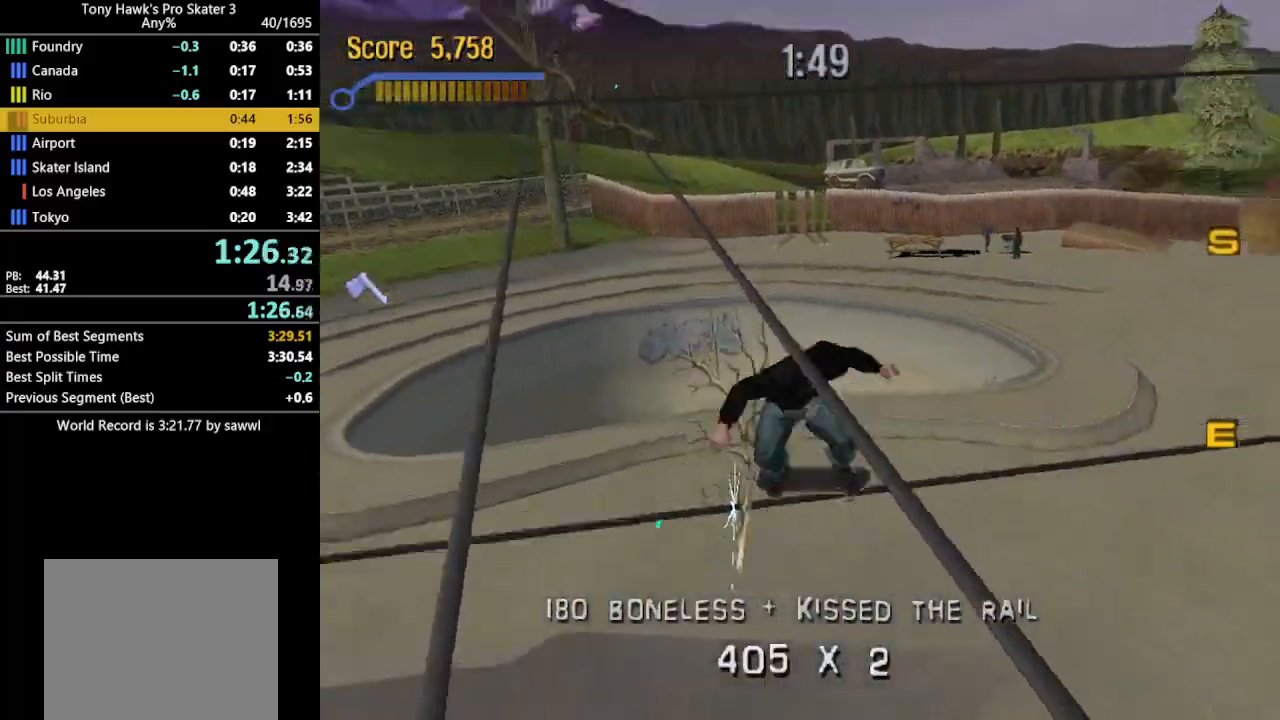
{"buttons": ["L1", "DPAD_LEFT"], "events": [[100, "CROSS", "down"], [100, "DPAD_UP", "down"], [100, "L1", "down"], [100, "TRIANGLE", "up"], [150, "SQUARE", "down"], [183, "CROSS", "up"], [233, "SQUARE", "up"], [283, "DPAD_UP", "up"], [467, "DPAD_LEFT", "down"]]}
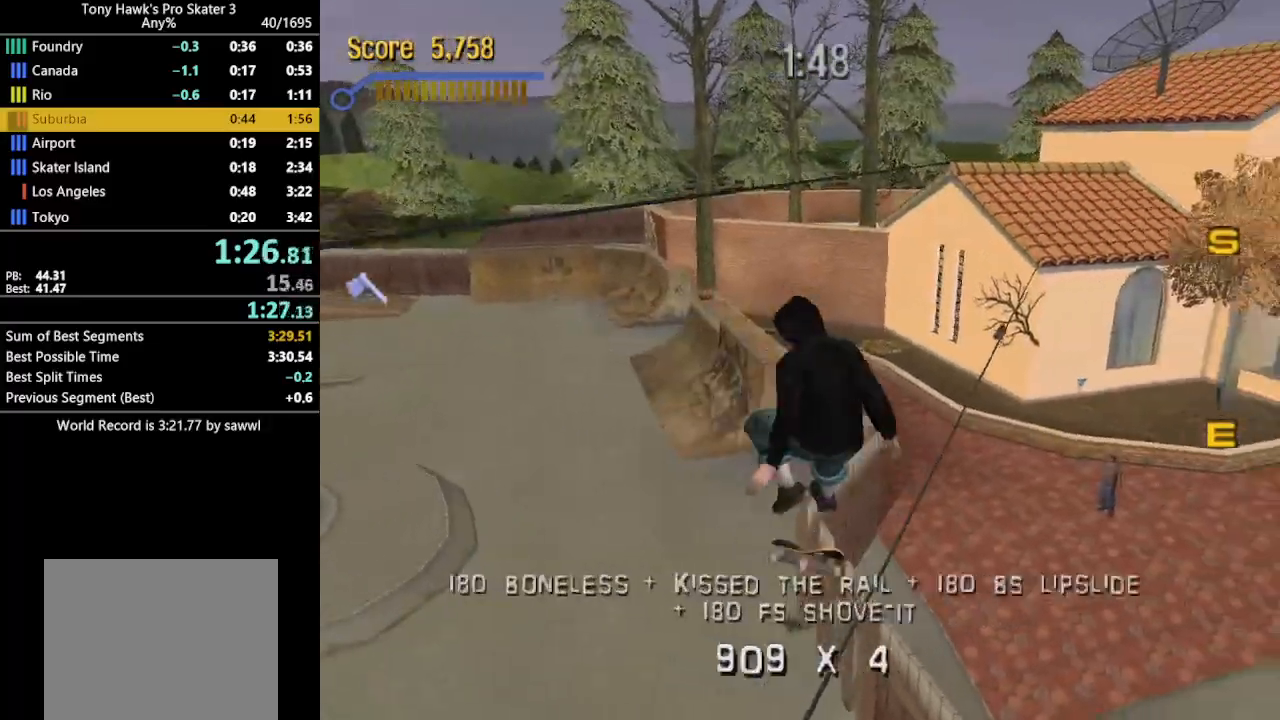
{"buttons": ["L1"], "events": [[67, "DPAD_LEFT", "up"], [133, "DPAD_RIGHT", "down"], [167, "TRIANGLE", "down"], [233, "DPAD_RIGHT", "up"], [267, "TRIANGLE", "up"], [283, "CROSS", "down"], [300, "DPAD_DOWN", "down"], [350, "SQUARE", "down"], [367, "CROSS", "up"], [433, "SQUARE", "up"], [450, "DPAD_DOWN", "up"]]}
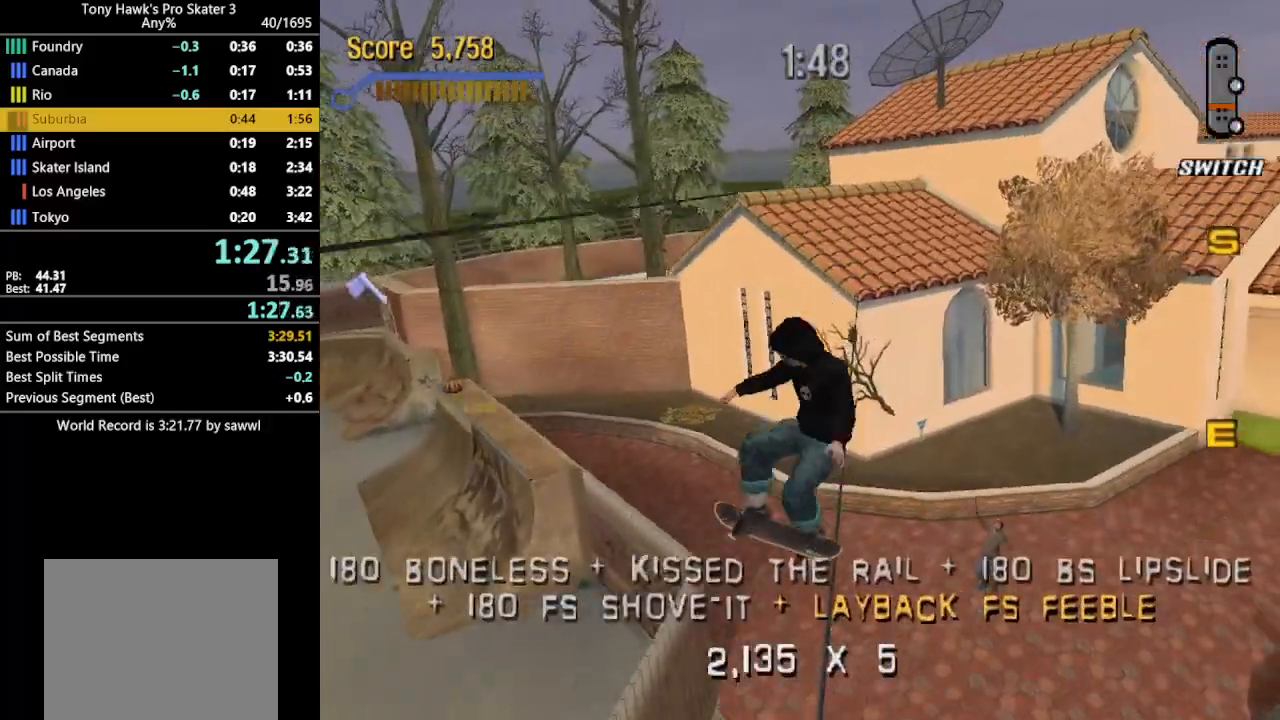
{"buttons": ["CROSS", "DPAD_LEFT"], "events": [[83, "DPAD_LEFT", "down"], [150, "DPAD_LEFT", "up"], [200, "DPAD_RIGHT", "down"], [267, "DPAD_RIGHT", "up"], [300, "TRIANGLE", "down"], [333, "L1", "up"], [350, "DPAD_LEFT", "down"], [450, "CROSS", "down"], [450, "TRIANGLE", "up"]]}
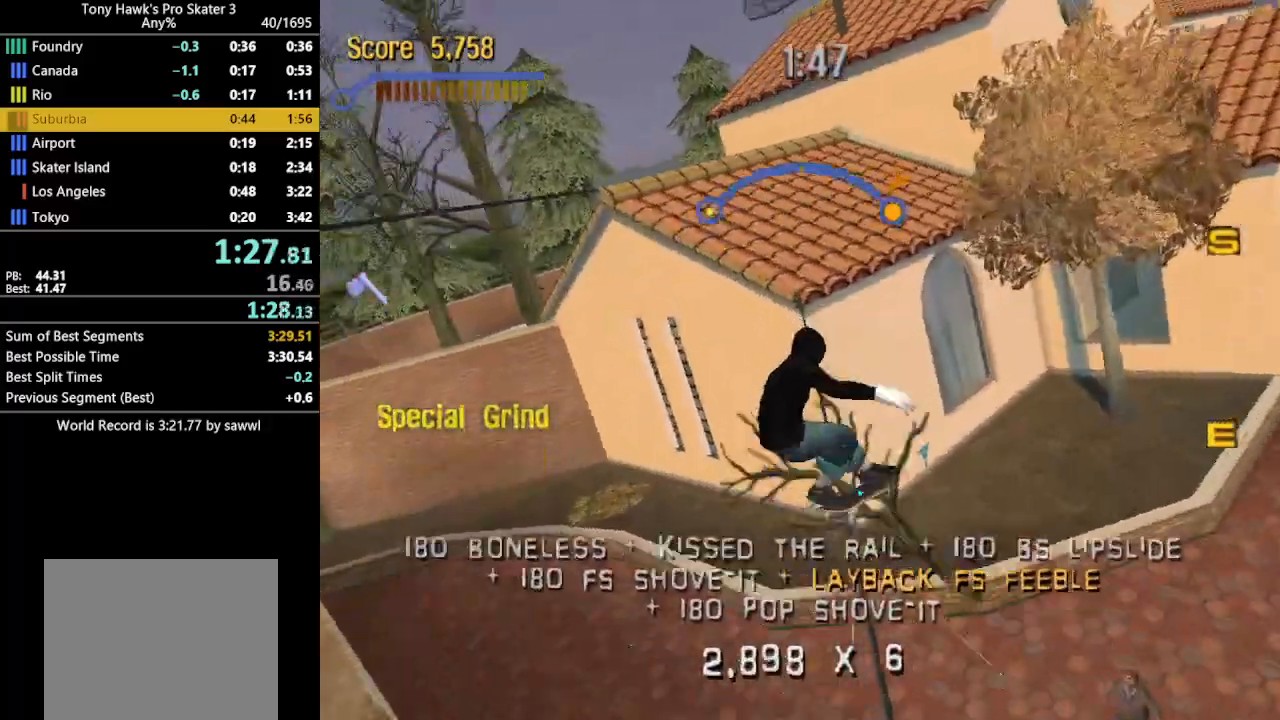
{"buttons": ["CROSS", "DPAD_DOWN"], "events": [[50, "DPAD_LEFT", "up"], [117, "CROSS", "up"], [200, "DPAD_LEFT", "down"], [233, "CROSS", "down"], [350, "DPAD_LEFT", "up"], [433, "DPAD_DOWN", "down"]]}
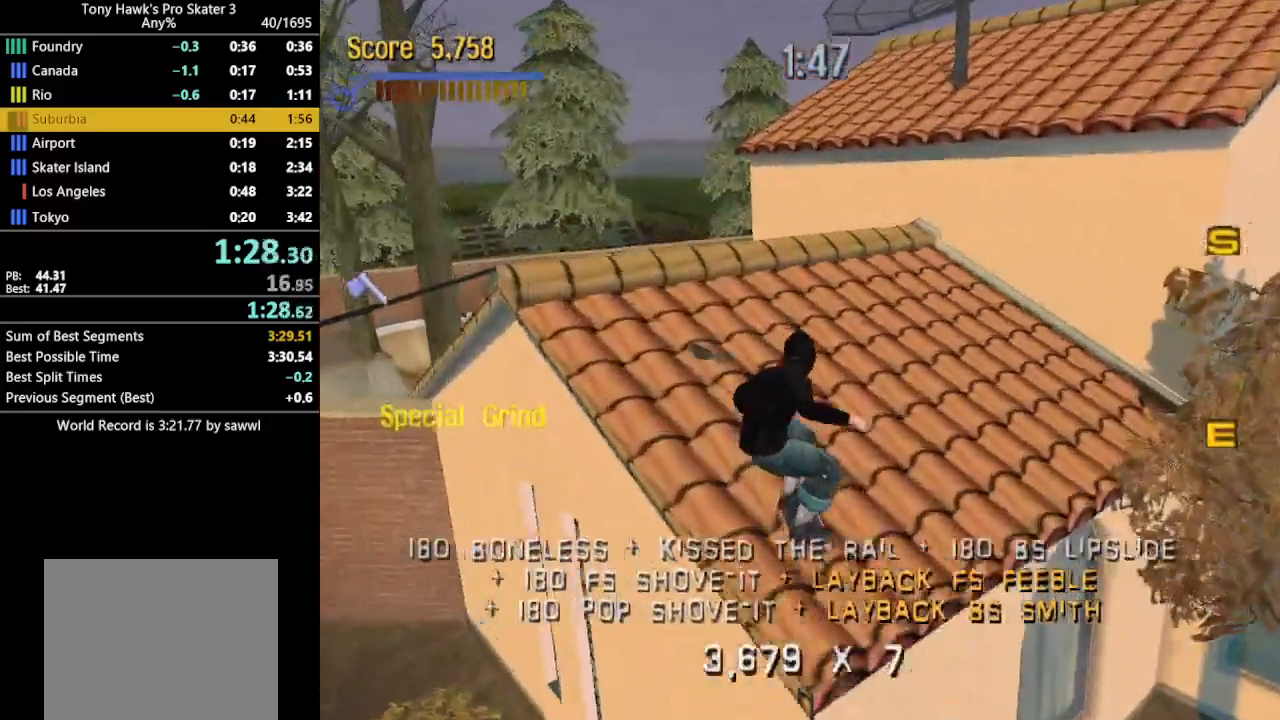
{"buttons": ["CROSS", "DPAD_DOWN", "DPAD_LEFT"], "events": [[17, "DPAD_DOWN", "up"], [100, "DPAD_UP", "down"], [183, "DPAD_LEFT", "down"], [233, "DPAD_UP", "up"], [283, "DPAD_DOWN", "down"]]}
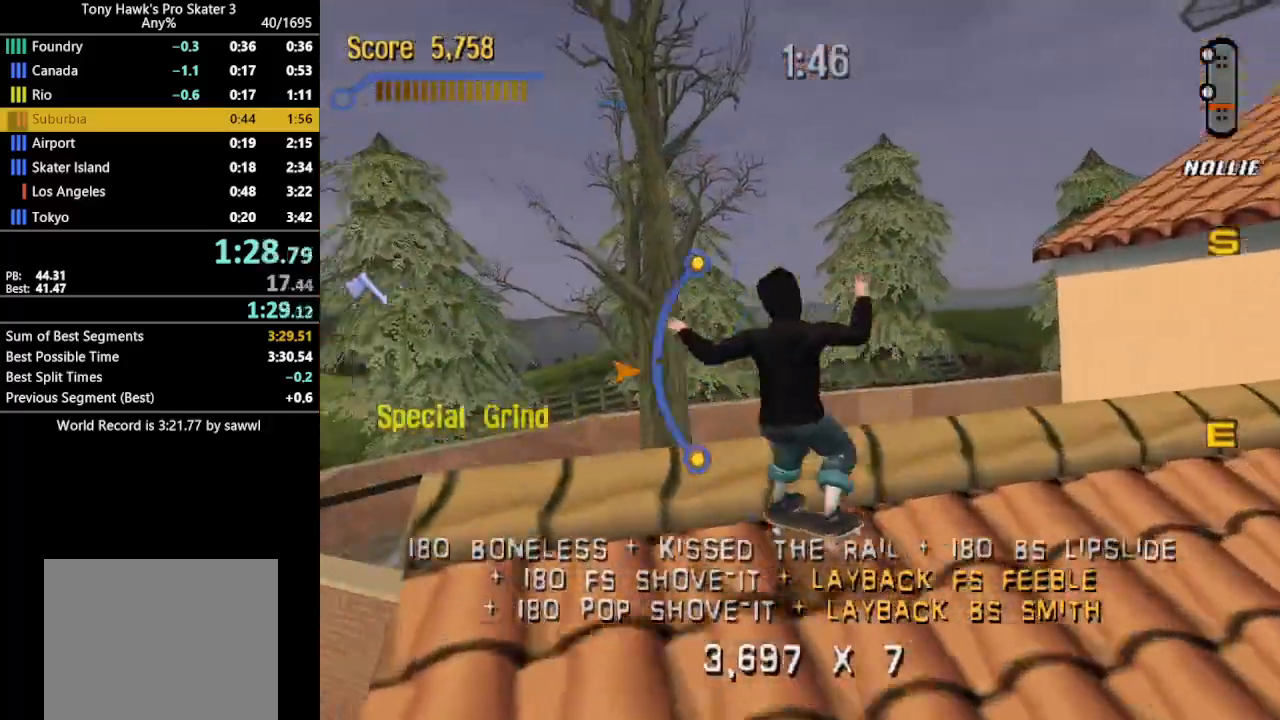
{"buttons": ["CROSS", "R1"], "events": [[17, "CROSS", "up"], [17, "TRIANGLE", "down"], [33, "DPAD_DOWN", "up"], [50, "DPAD_LEFT", "up"], [183, "TRIANGLE", "up"], [217, "CROSS", "down"], [233, "R1", "down"]]}
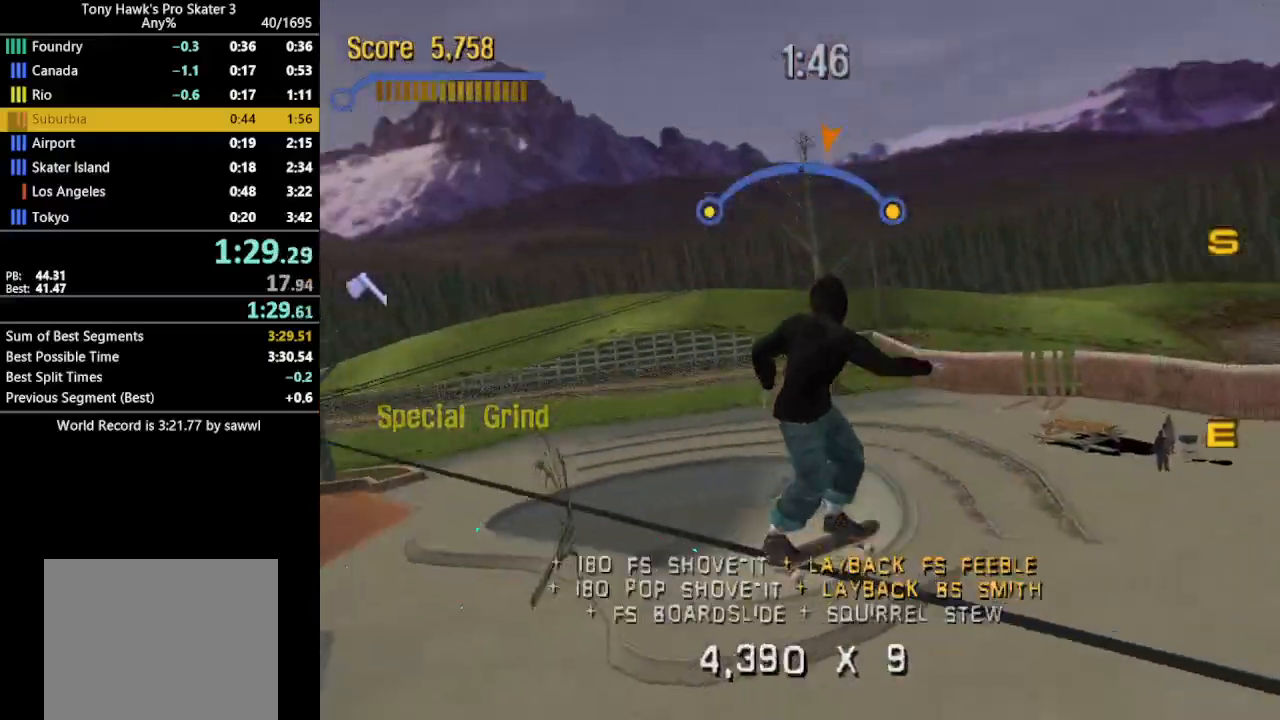
{"buttons": ["SQUARE", "R1", "DPAD_DOWN"], "events": [[250, "DPAD_DOWN", "down"], [283, "SQUARE", "down"], [333, "CROSS", "up"], [367, "SQUARE", "up"], [417, "SQUARE", "down"]]}
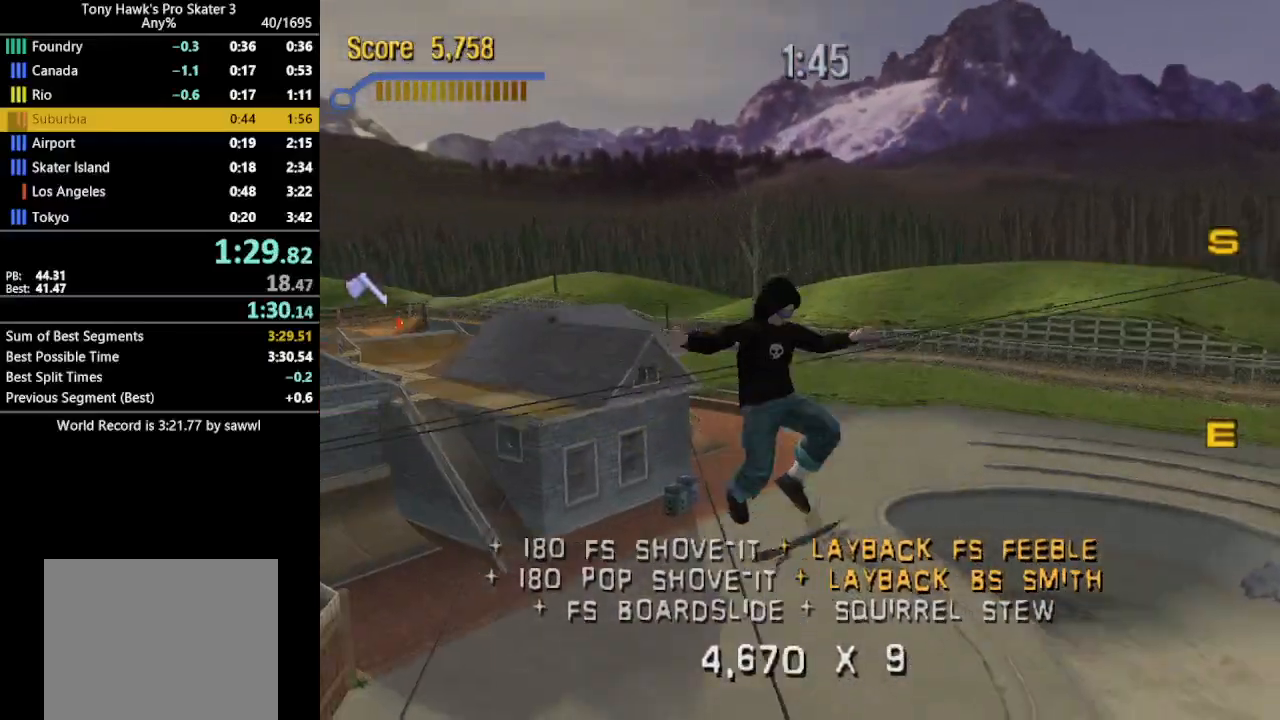
{"buttons": ["TRIANGLE", "R1"], "events": [[50, "DPAD_DOWN", "up"], [50, "SQUARE", "up"], [233, "DPAD_LEFT", "down"], [300, "DPAD_LEFT", "up"], [400, "DPAD_RIGHT", "down"], [450, "TRIANGLE", "down"], [500, "DPAD_RIGHT", "up"]]}
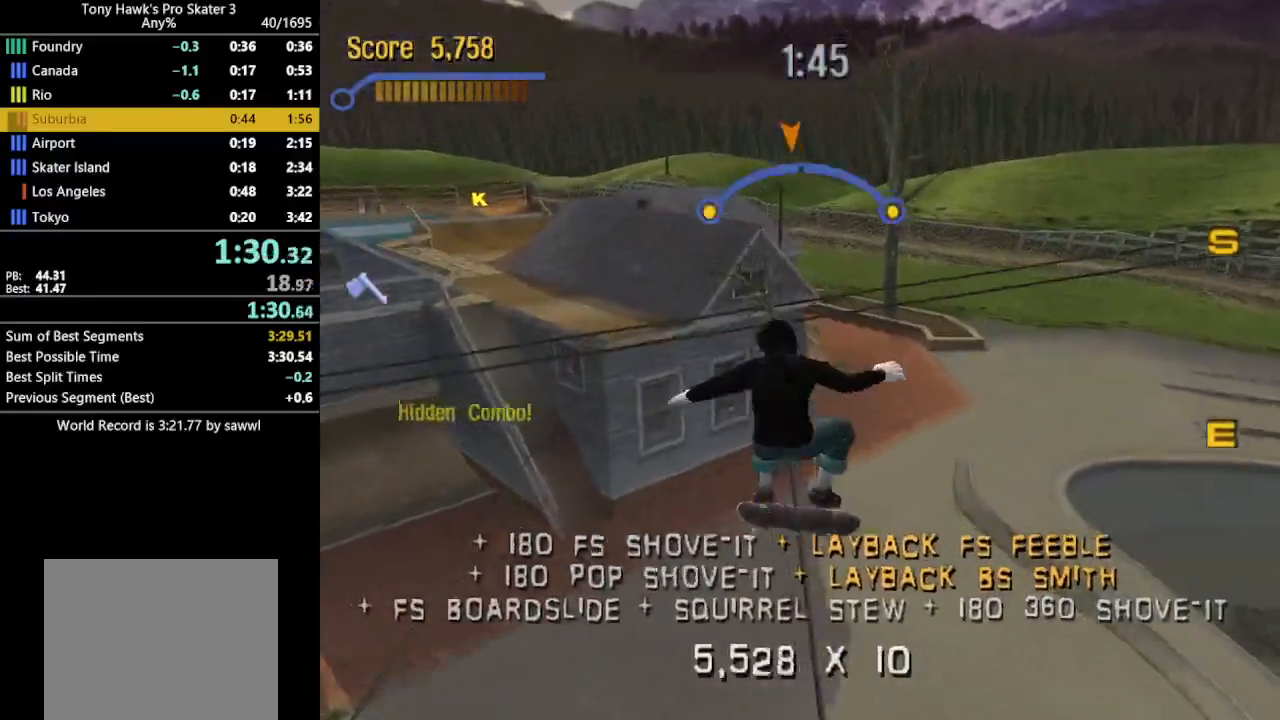
{"buttons": [], "events": [[133, "TRIANGLE", "up"], [167, "R1", "up"], [267, "DPAD_RIGHT", "down"], [317, "DPAD_RIGHT", "up"]]}
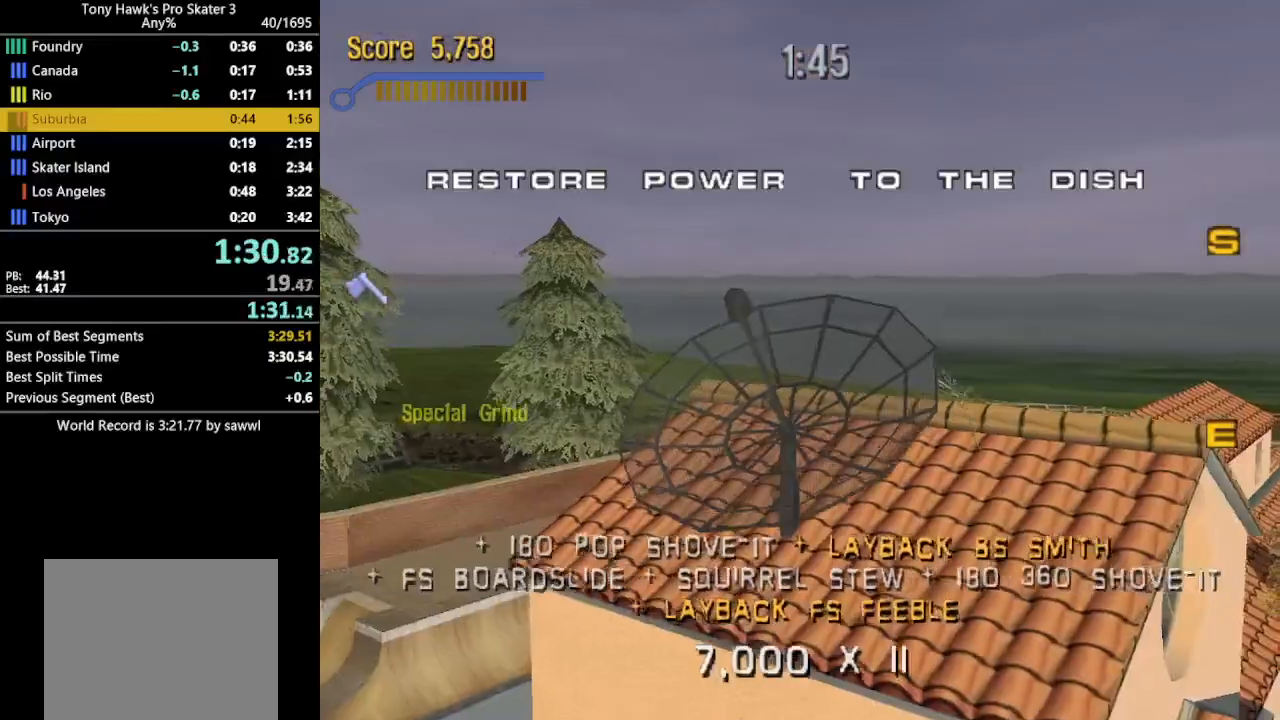
{"buttons": [], "events": [[33, "DPAD_LEFT", "down"], [167, "DPAD_LEFT", "up"]]}